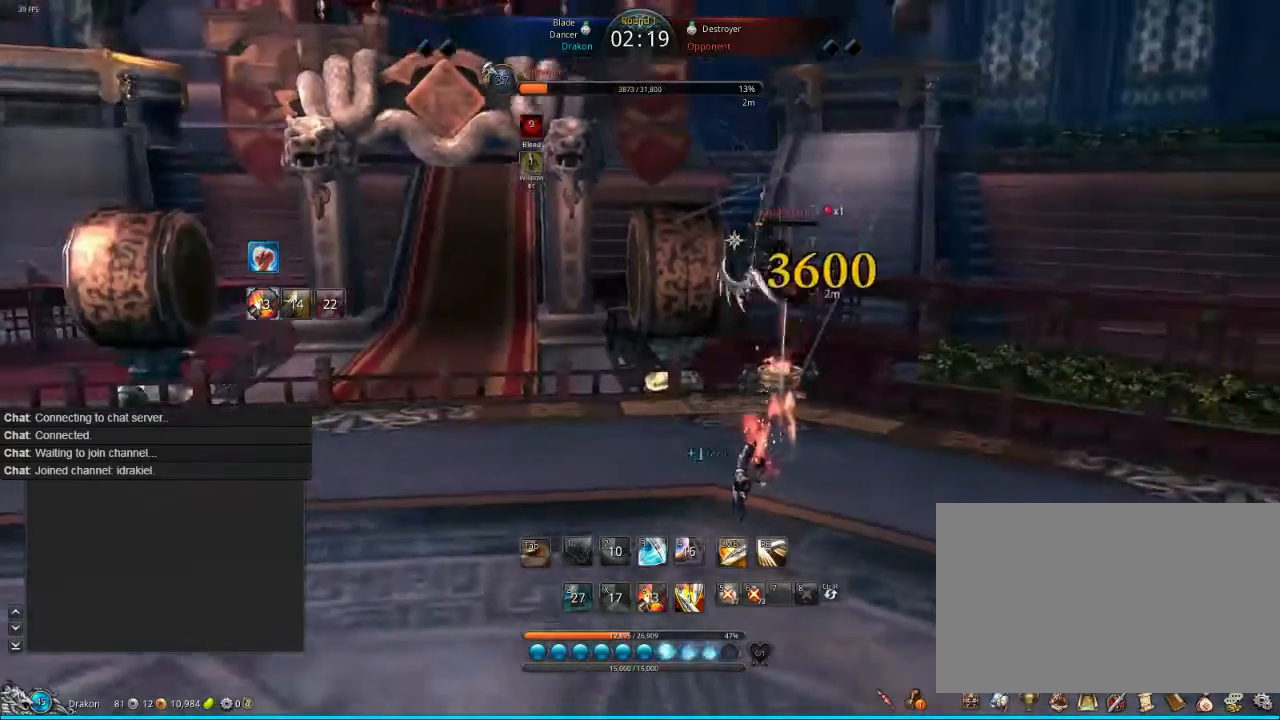
Gameplay with keyboard and mouse; each line is a JSON object with the keys and mouse buttons held at the frame after it. "events" lists presses ("down") and releases ("up") of "1", "2", "3", "4", "5", "a", "alt", "c", "ctrl", "d", "e", "f", "q", "s", "shift", "space", "tab", "v", "w", "x", "z", "mouse_left", "mouse_middle", "mouse_right", "mouse_wheel_up" and "mouse_wheel_down" between this image and that frame as [ms after this image, input, new state], when the widget could be followed in between. "mouse_left", "mouse_middle", "mouse_right", "mouse_wheel_up", "mouse_wheel_down" = the "left", "middle", "right", "wheel_up", "wheel_down" buttons of the "mouse" list. No other keys are recorded. Mouse movement is not recorded.
{"keys": [], "mouse": [], "events": []}
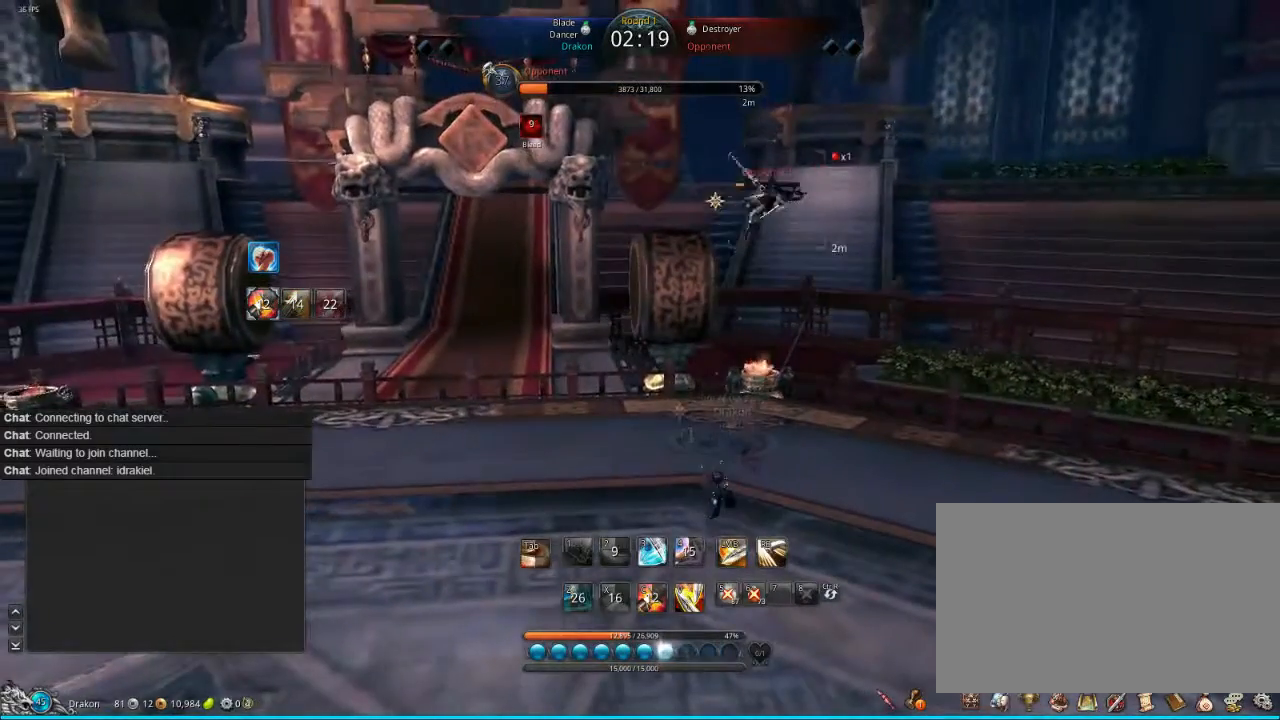
{"keys": [], "mouse": [], "events": []}
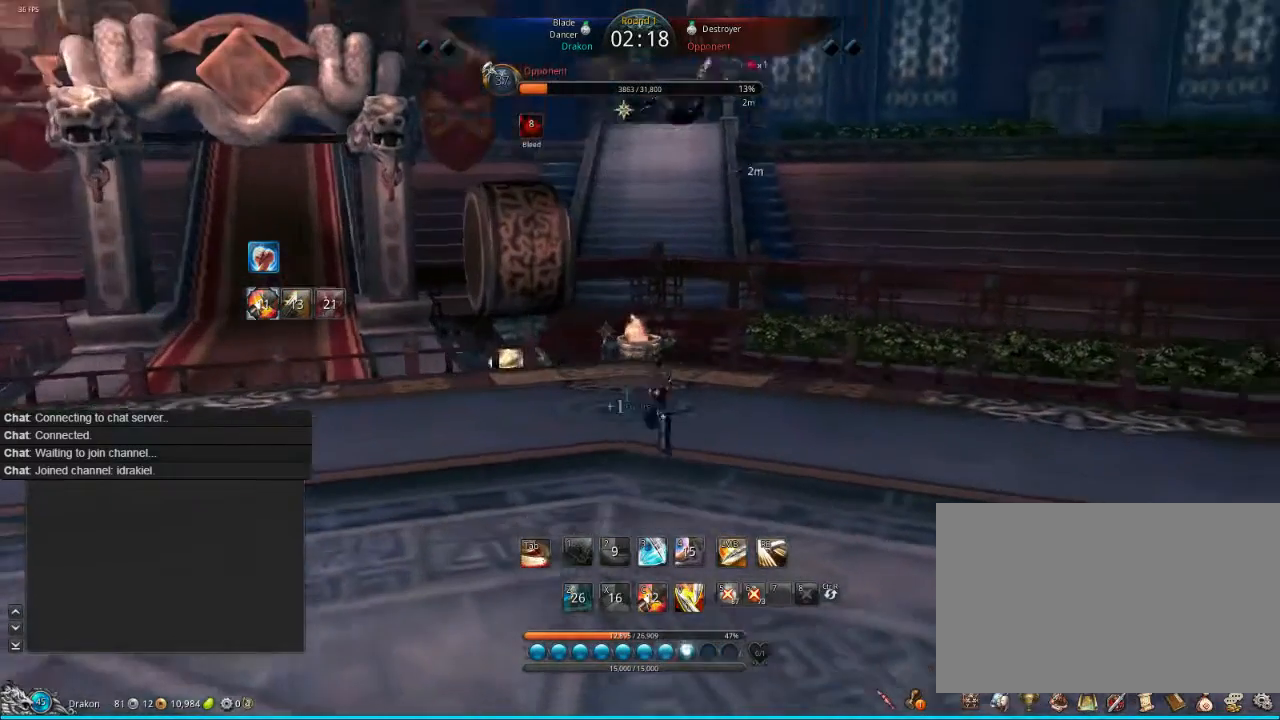
{"keys": [], "mouse": [], "events": [[360, "v", "down"], [480, "v", "up"]]}
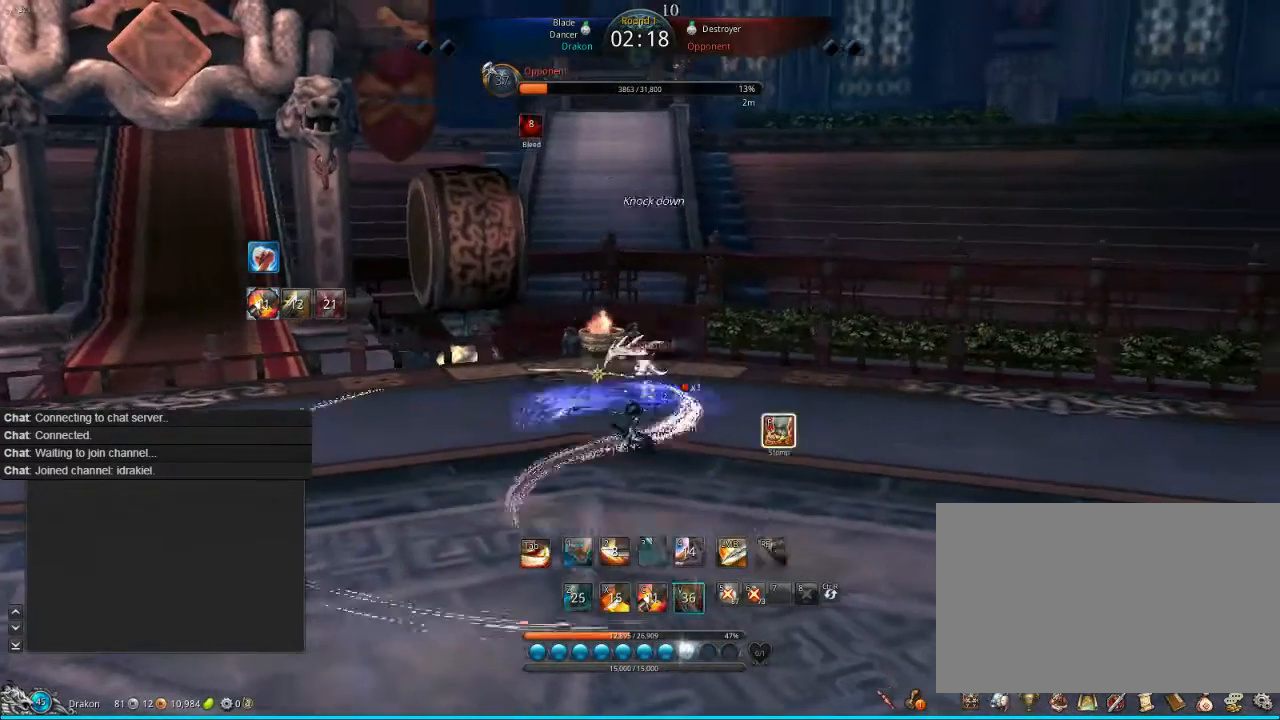
{"keys": [], "mouse": [], "events": [[40, "v", "down"], [120, "v", "up"]]}
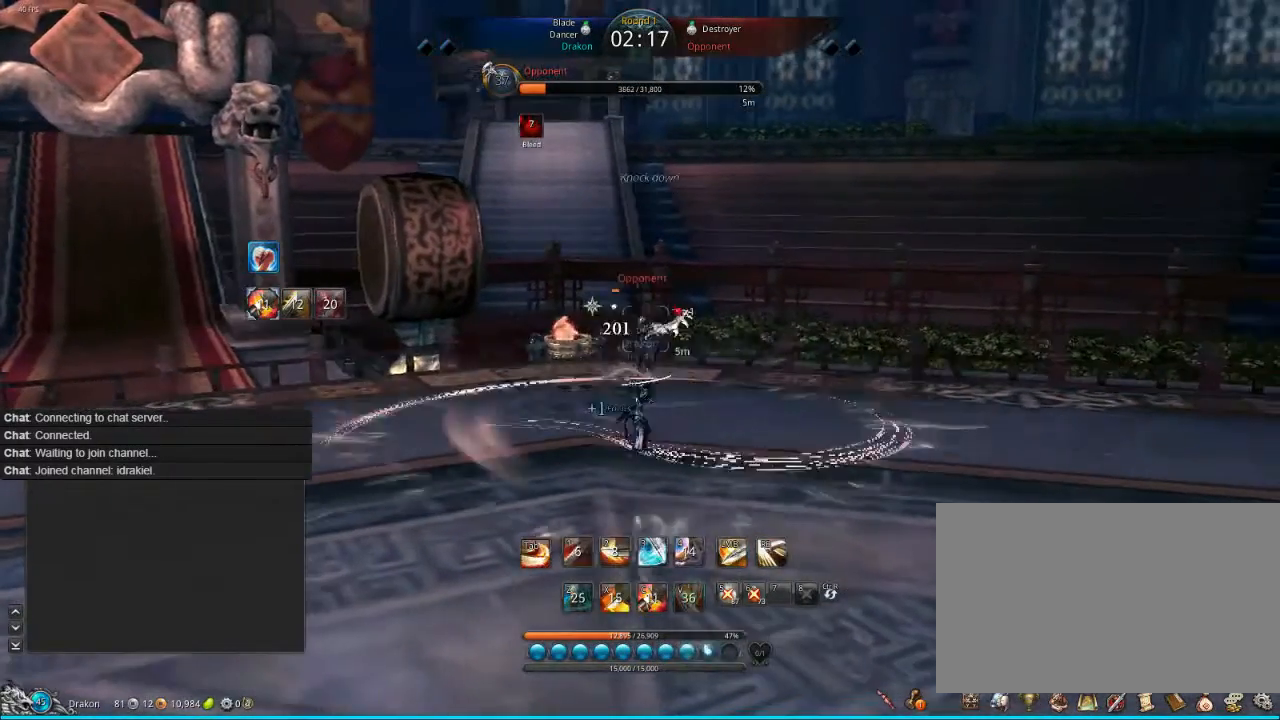
{"keys": ["1"], "mouse": [], "events": [[280, "1", "down"], [360, "1", "up"], [440, "1", "down"]]}
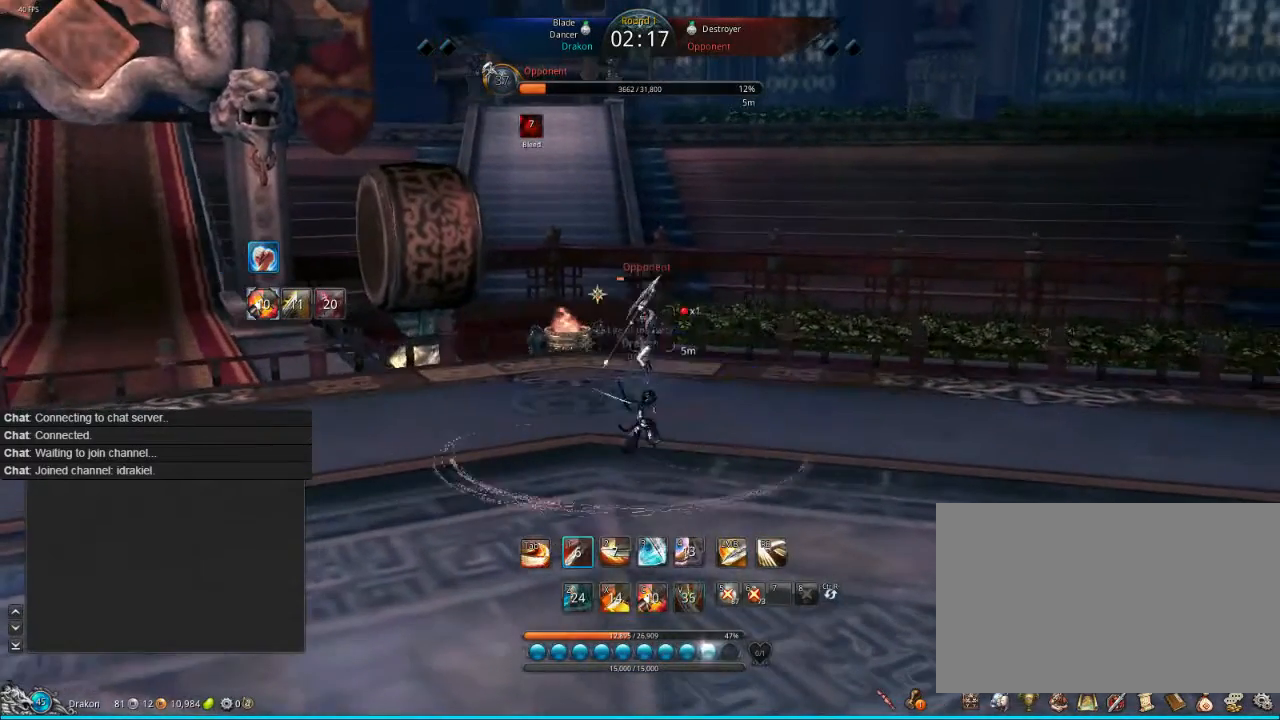
{"keys": [], "mouse": [], "events": [[40, "1", "up"], [160, "tab", "down"], [360, "tab", "up"], [440, "tab", "down"], [480, "tab", "up"]]}
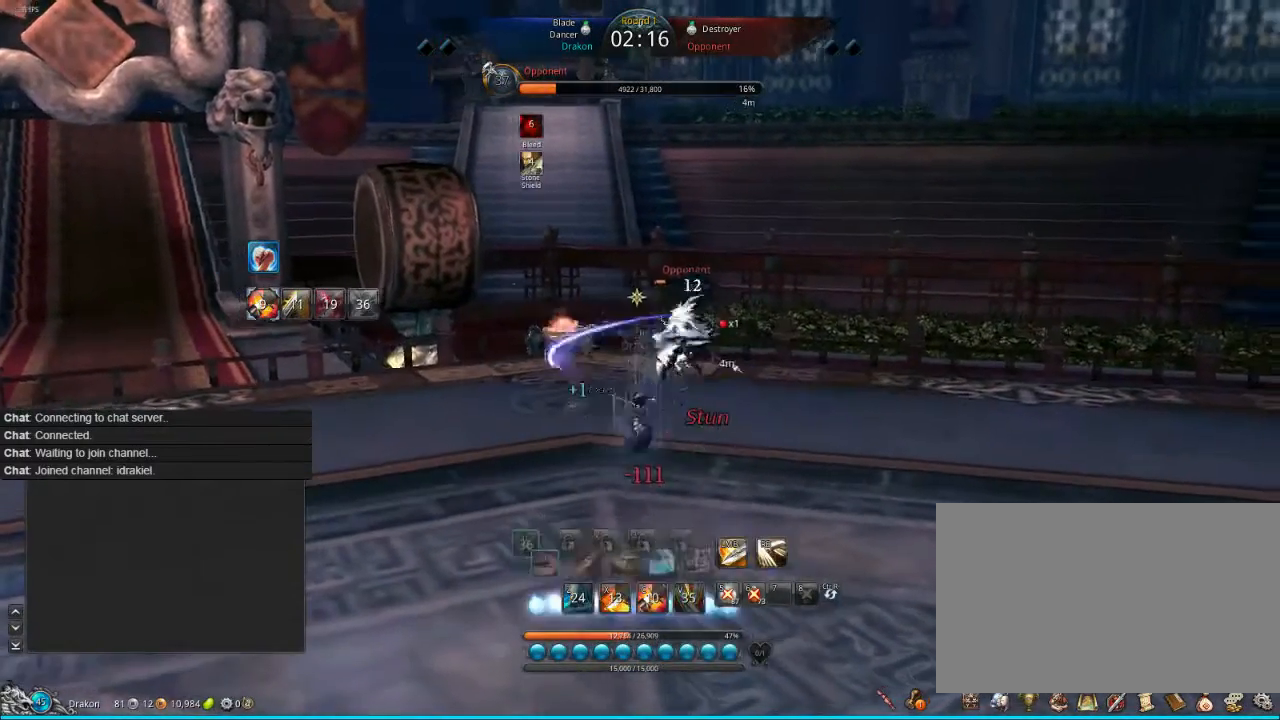
{"keys": ["d"], "mouse": [], "events": [[80, "tab", "down"], [160, "tab", "up"], [200, "tab", "down"], [280, "w", "down"], [360, "tab", "up"], [360, "w", "up"], [400, "d", "down"], [400, "w", "down"], [440, "tab", "down"], [480, "tab", "up"], [480, "w", "up"]]}
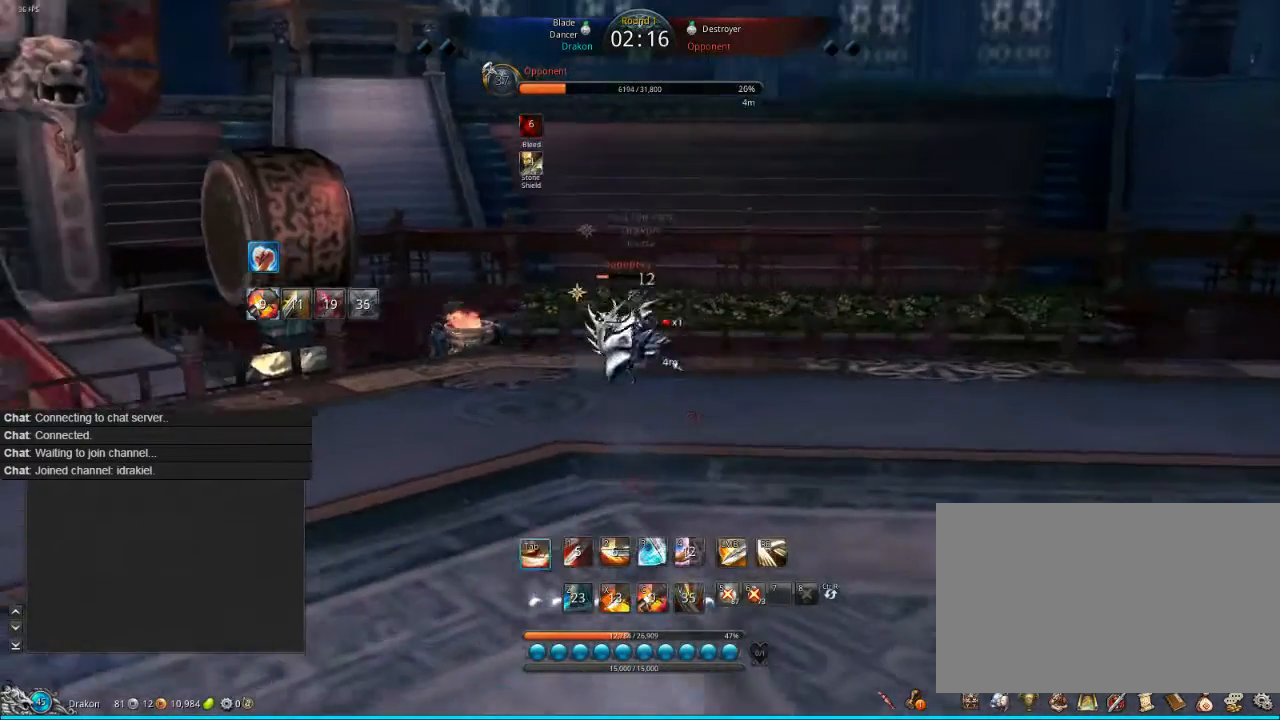
{"keys": [], "mouse": [], "events": [[80, "d", "up"], [160, "s", "down"], [240, "s", "up"], [320, "s", "down"], [440, "s", "up"]]}
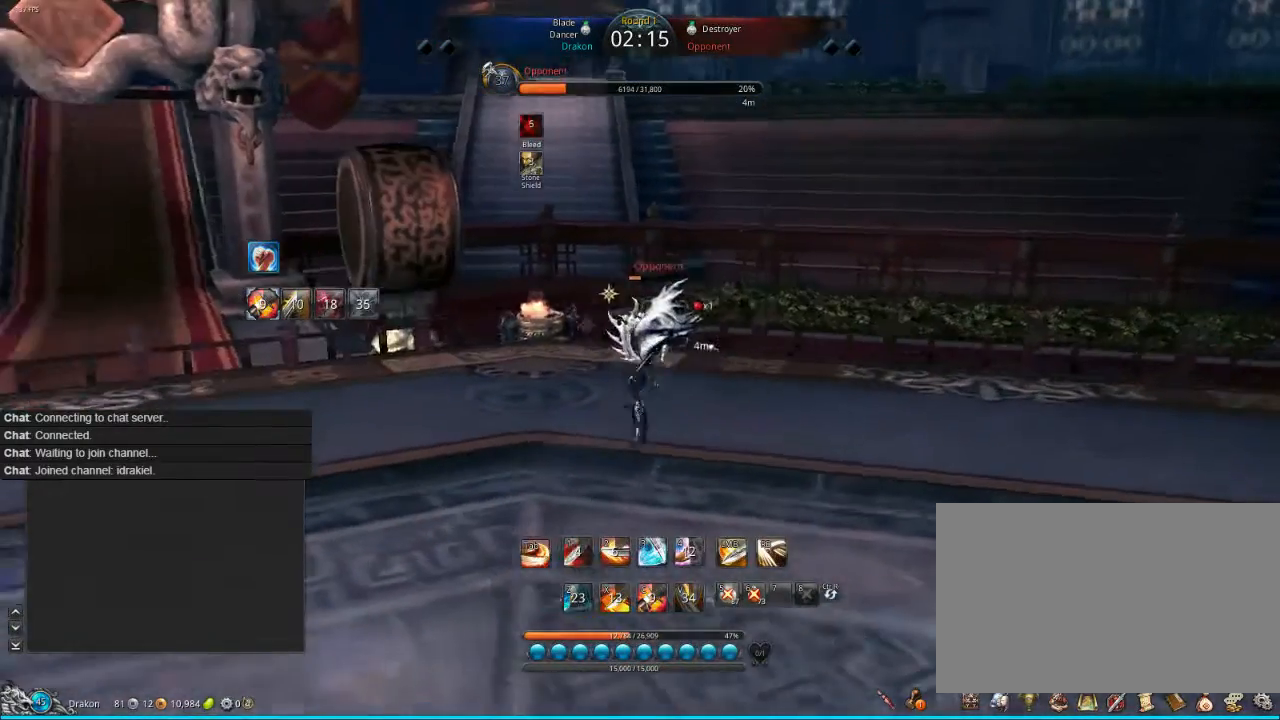
{"keys": ["f", "s"], "mouse": [], "events": [[80, "s", "down"], [200, "s", "up"], [240, "s", "down"], [480, "f", "down"]]}
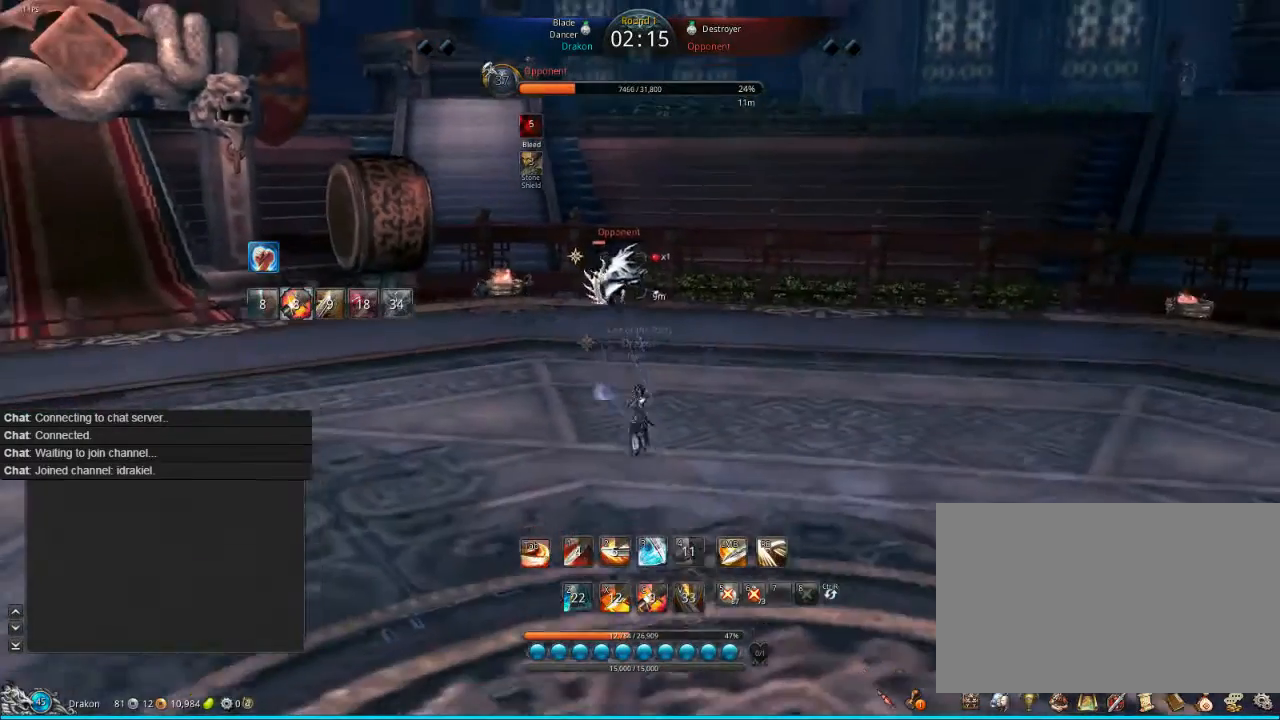
{"keys": ["s"], "mouse": [], "events": [[160, "f", "up"]]}
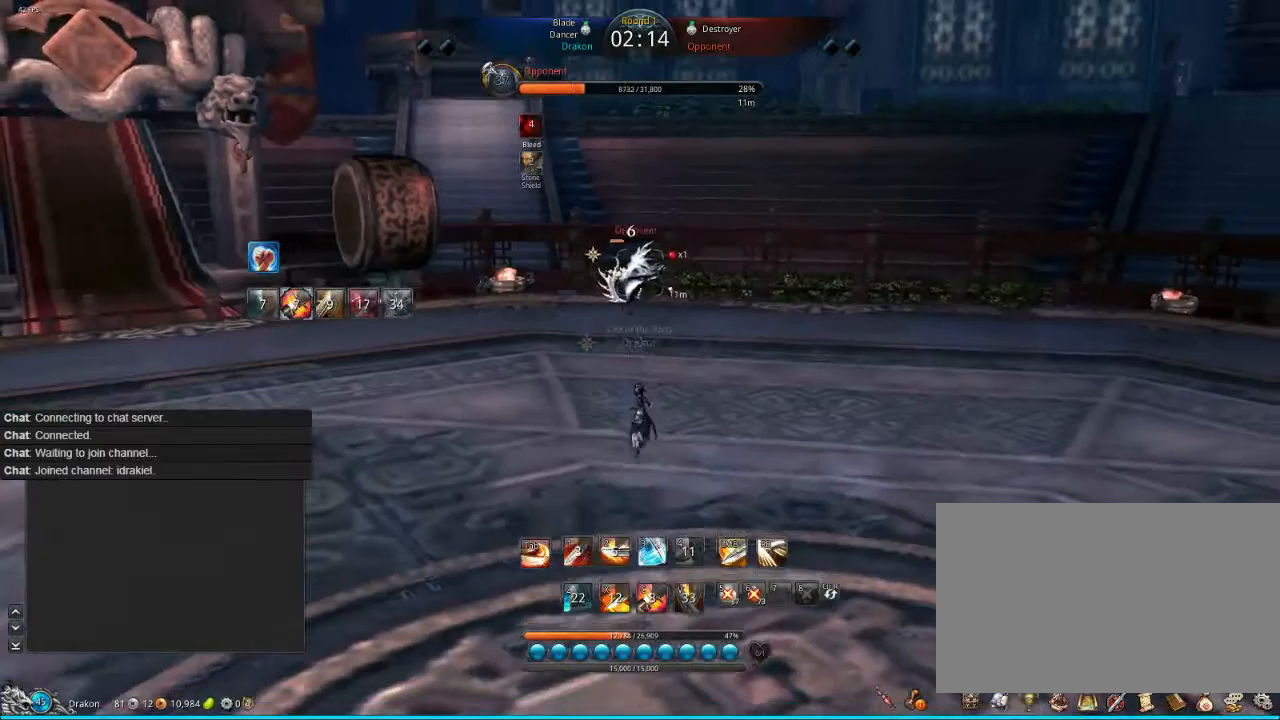
{"keys": ["s"], "mouse": [], "events": []}
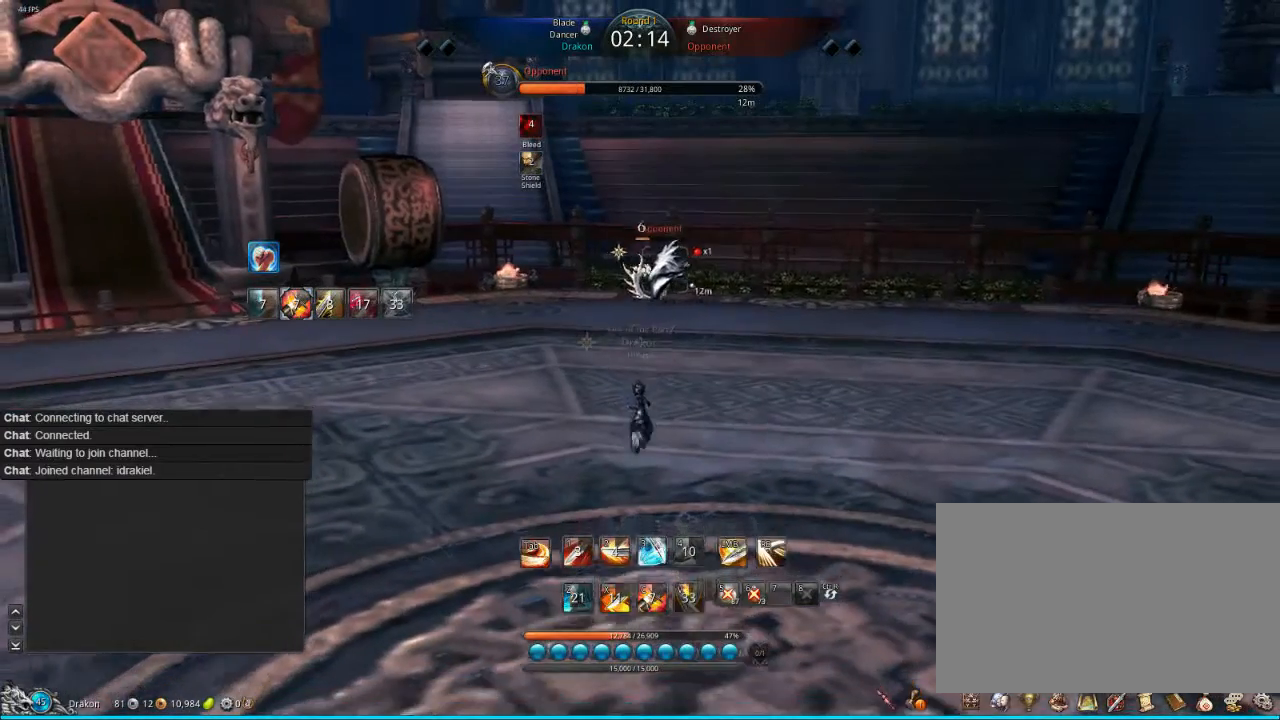
{"keys": ["s"], "mouse": [], "events": []}
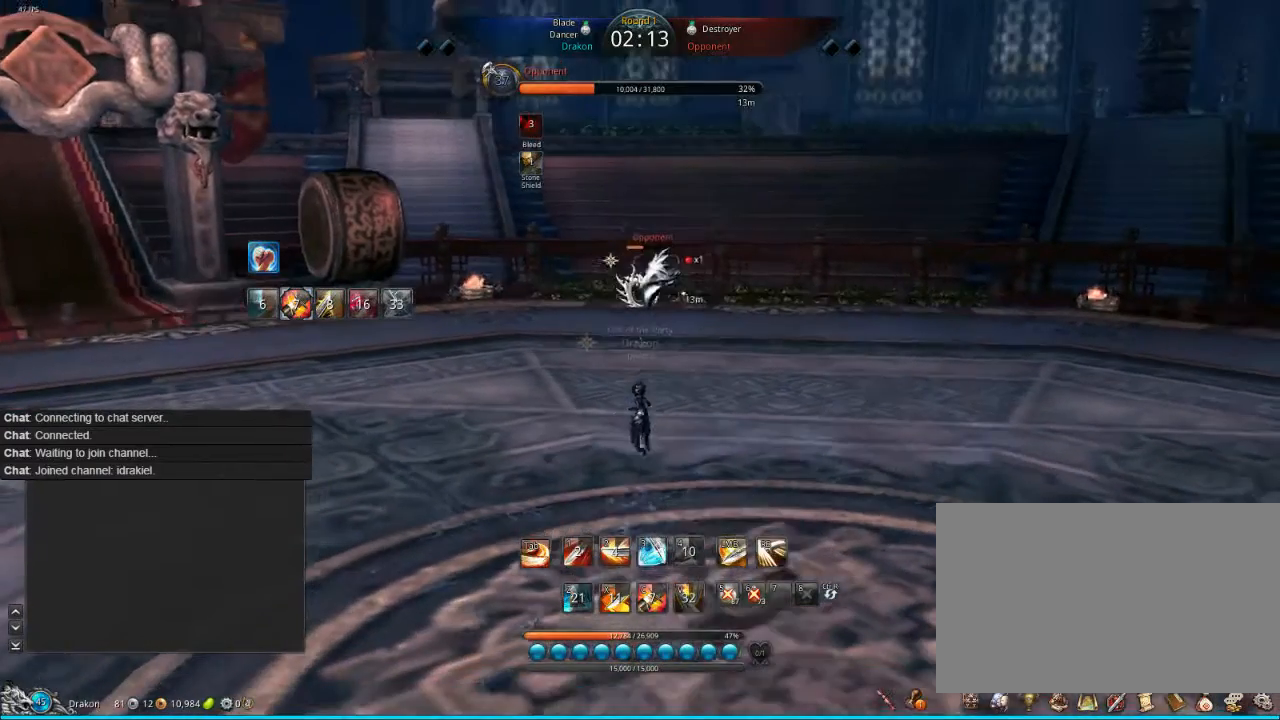
{"keys": ["s"], "mouse": [], "events": []}
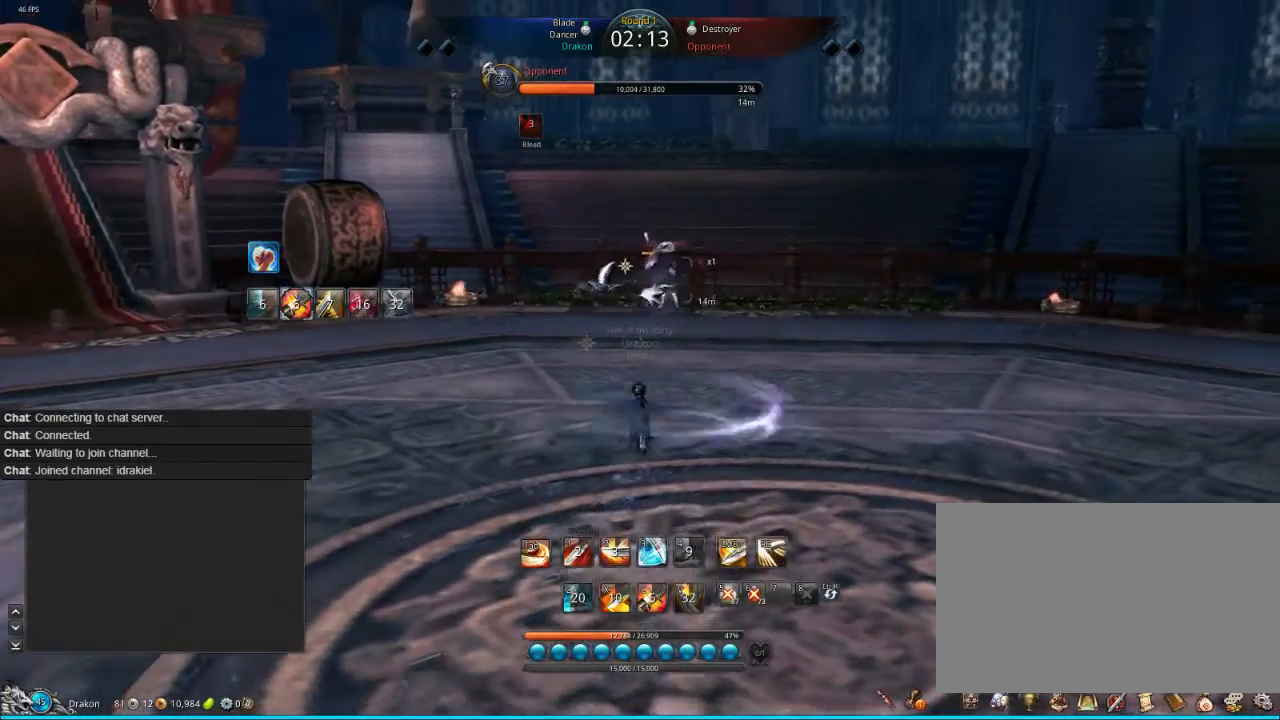
{"keys": ["s"], "mouse": [], "events": [[440, "tab", "down"], [480, "tab", "up"]]}
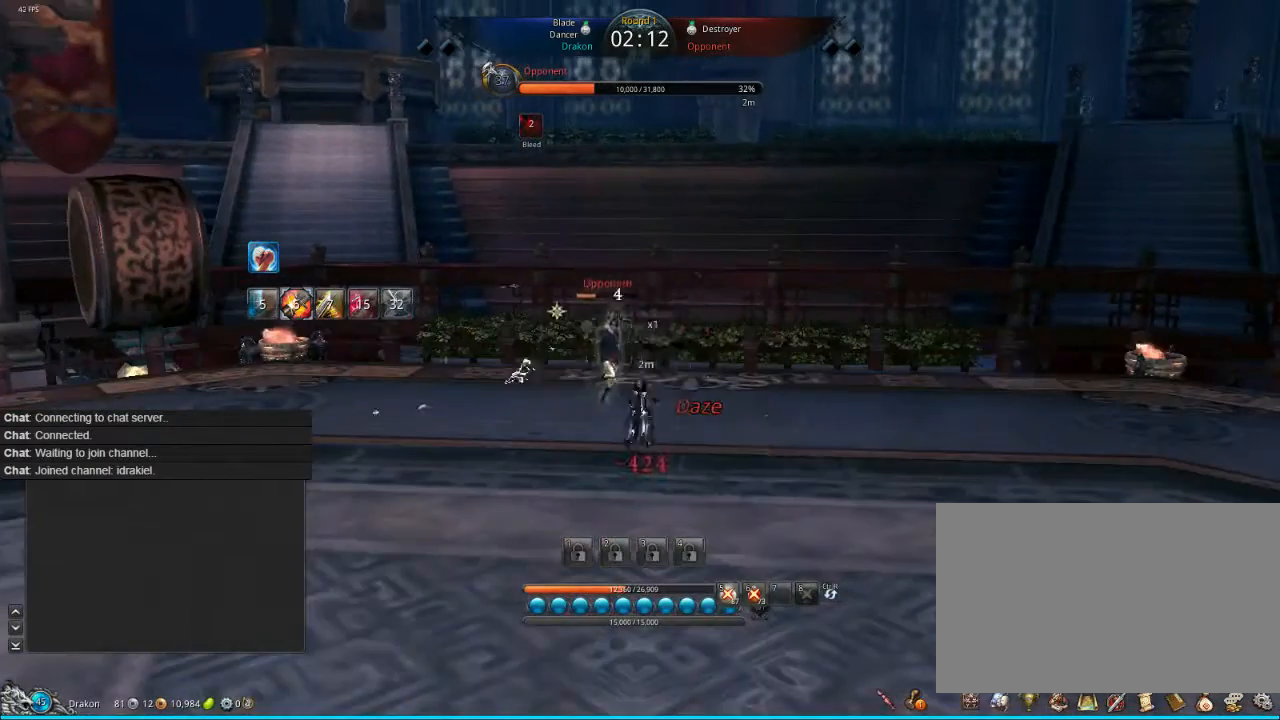
{"keys": ["s", "tab"], "mouse": [], "events": [[80, "tab", "down"], [160, "tab", "up"], [240, "tab", "down"], [280, "tab", "up"], [360, "tab", "down"]]}
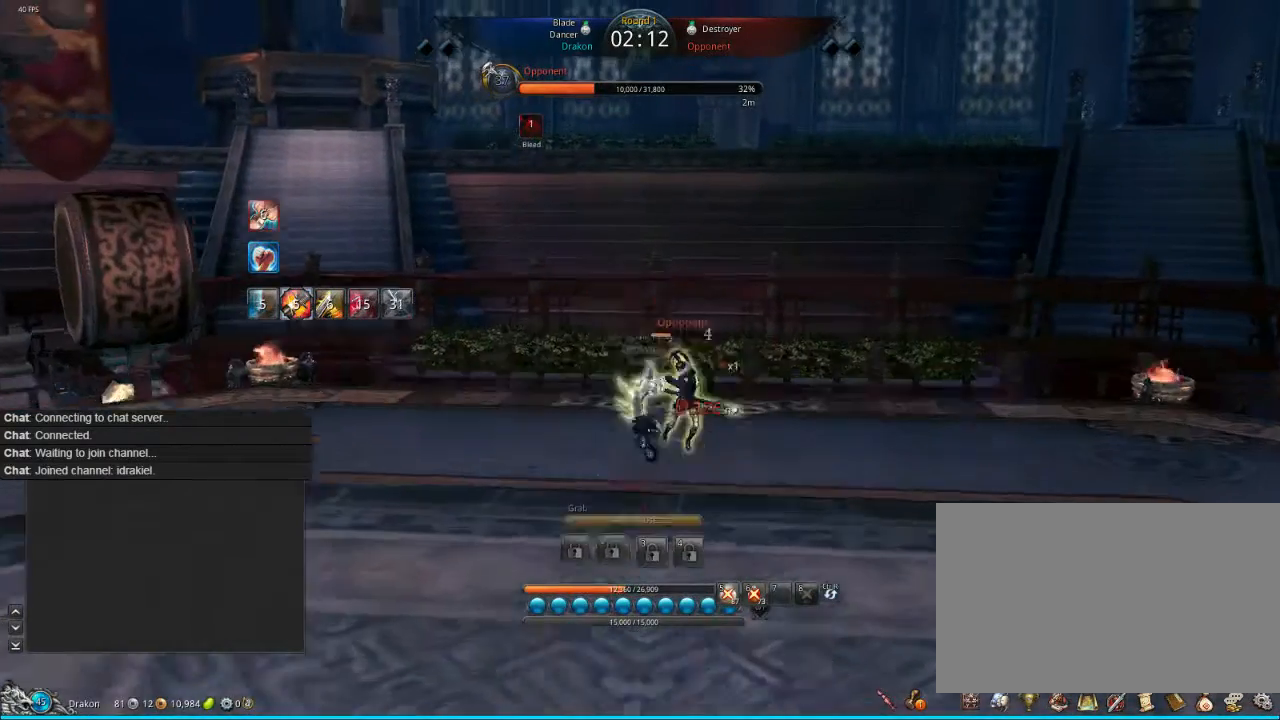
{"keys": ["f", "s"], "mouse": [], "events": [[40, "f", "down"], [120, "f", "up"], [120, "tab", "up"], [160, "f", "down"], [280, "f", "up"], [320, "f", "down"]]}
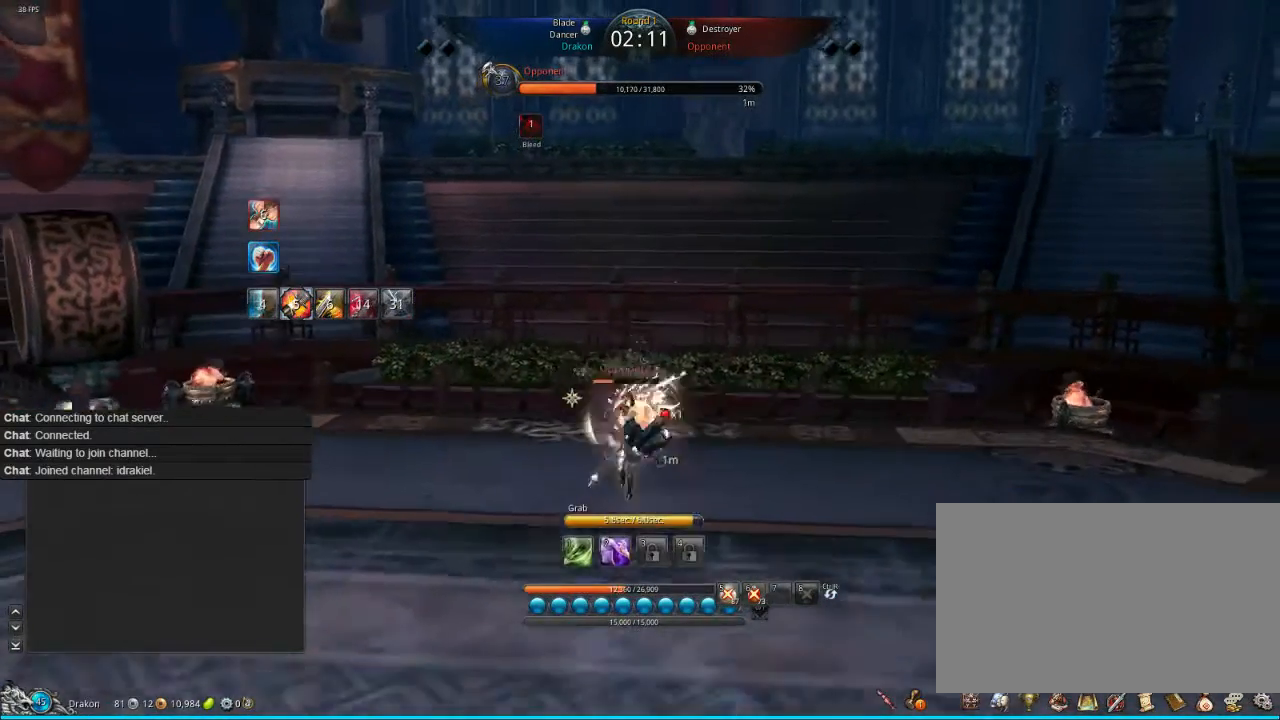
{"keys": [], "mouse": [], "events": [[40, "f", "up"], [80, "s", "up"], [160, "f", "down"], [280, "f", "up"], [360, "2", "down"], [440, "2", "up"]]}
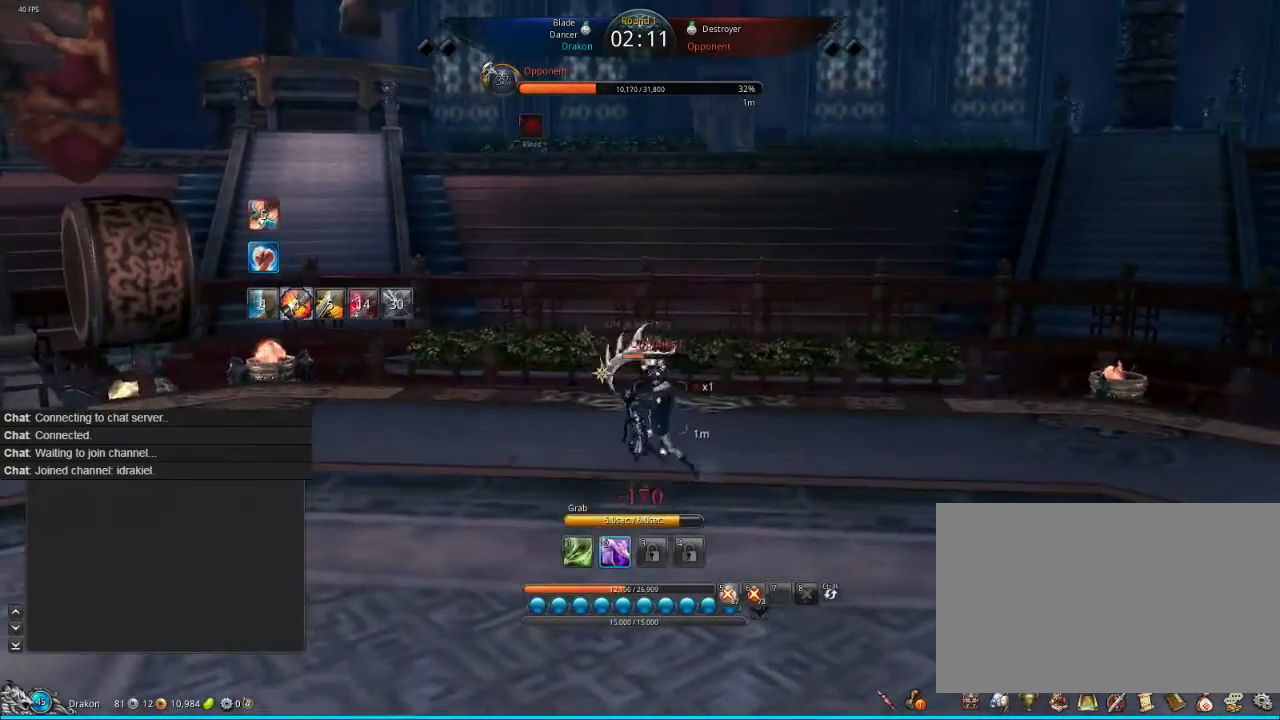
{"keys": [], "mouse": [], "events": [[240, "1", "down"], [480, "1", "up"]]}
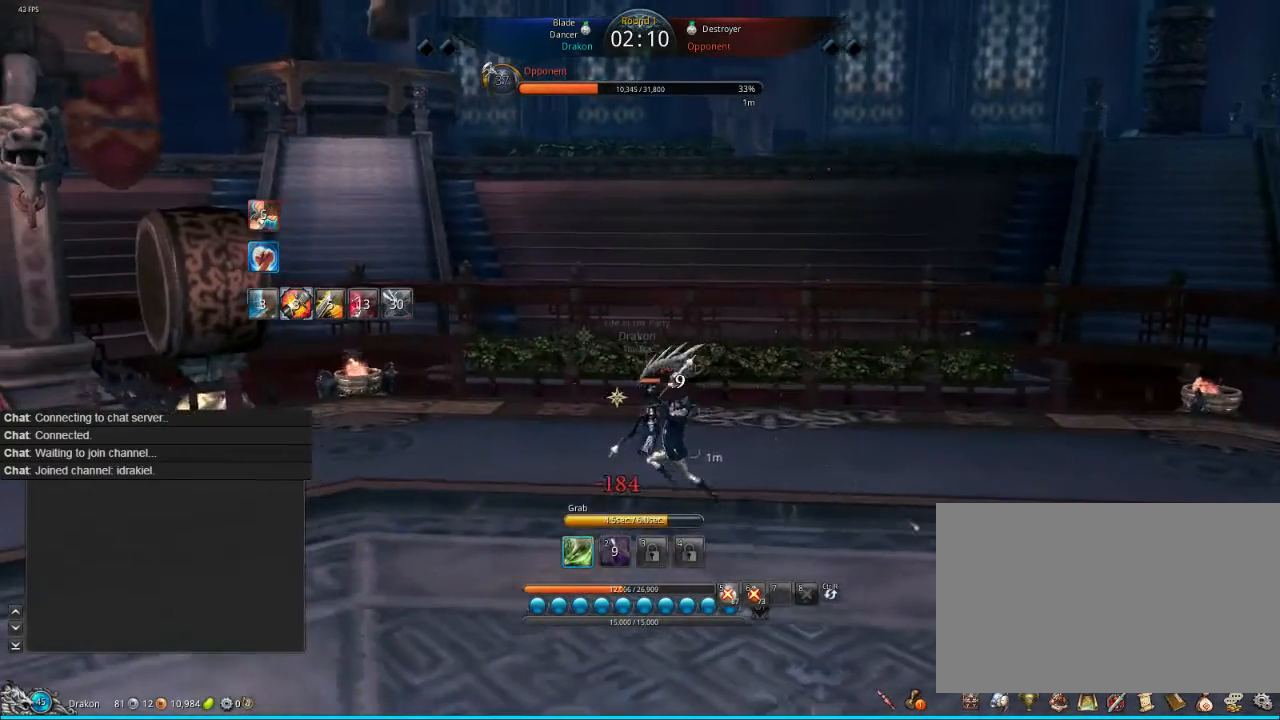
{"keys": [], "mouse": [], "events": [[80, "1", "down"], [160, "1", "up"], [240, "1", "down"], [280, "1", "up"]]}
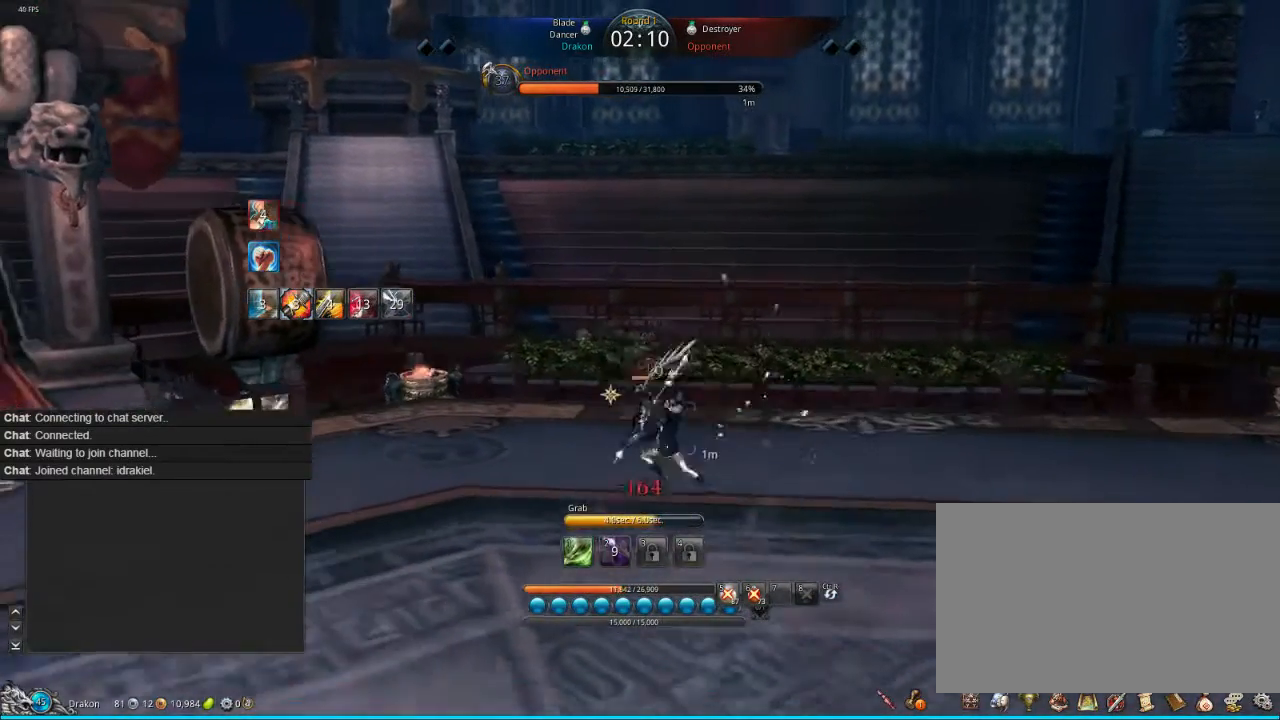
{"keys": ["1"], "mouse": [], "events": [[40, "1", "down"], [160, "1", "up"], [240, "1", "down"], [280, "1", "up"], [360, "1", "down"]]}
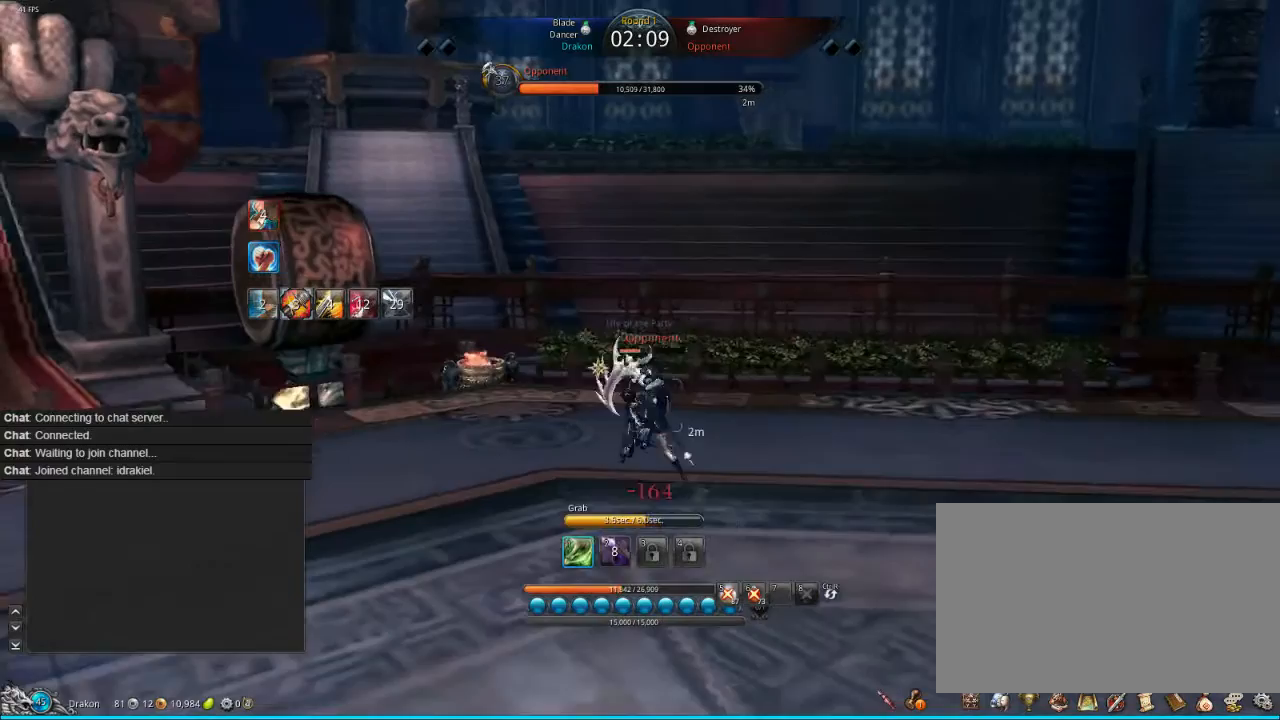
{"keys": [], "mouse": [], "events": [[80, "1", "up"], [160, "1", "down"], [240, "1", "up"]]}
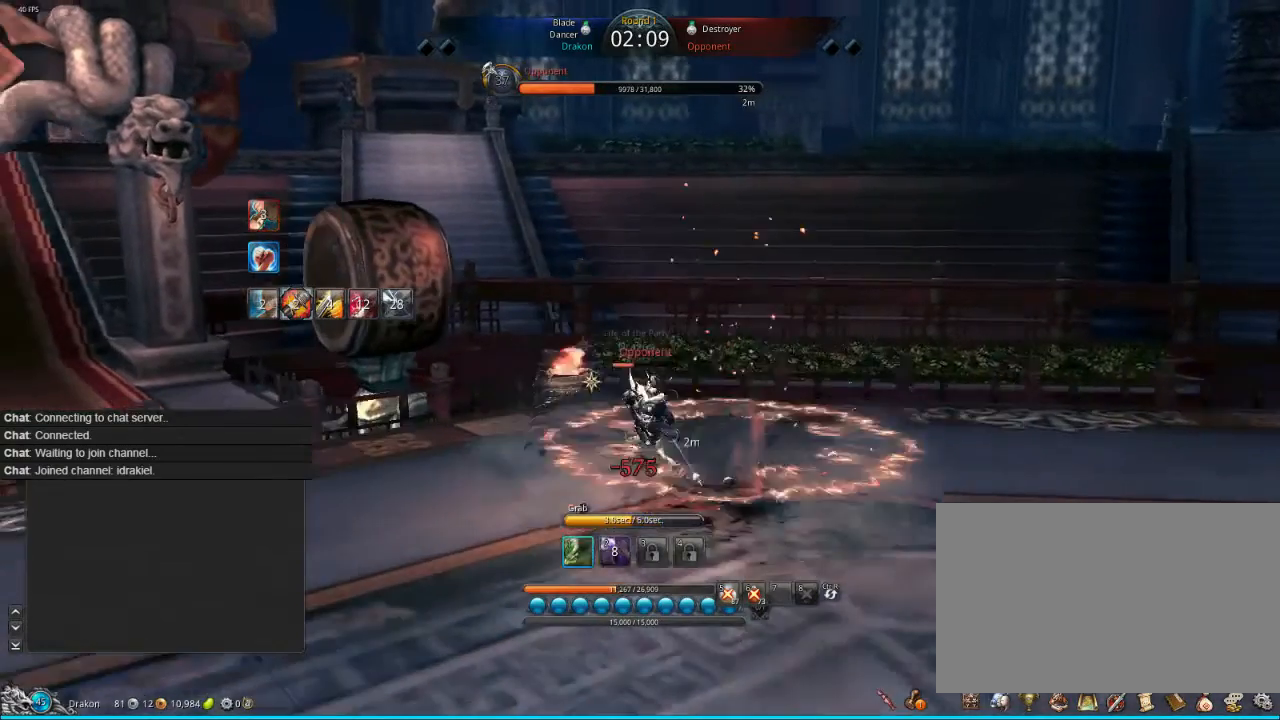
{"keys": ["f"], "mouse": [], "events": [[40, "1", "down"], [160, "1", "up"], [320, "f", "down"], [360, "f", "up"], [440, "f", "down"]]}
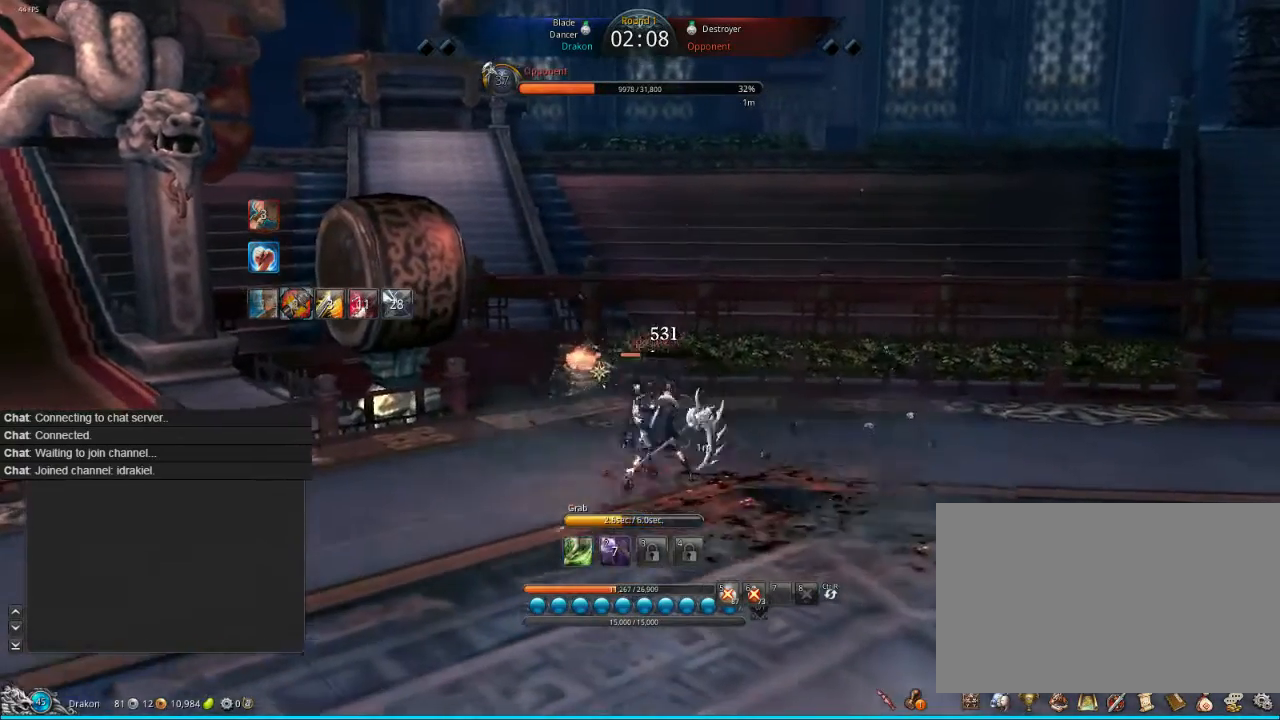
{"keys": [], "mouse": [], "events": [[40, "f", "up"], [440, "f", "down"], [480, "f", "up"]]}
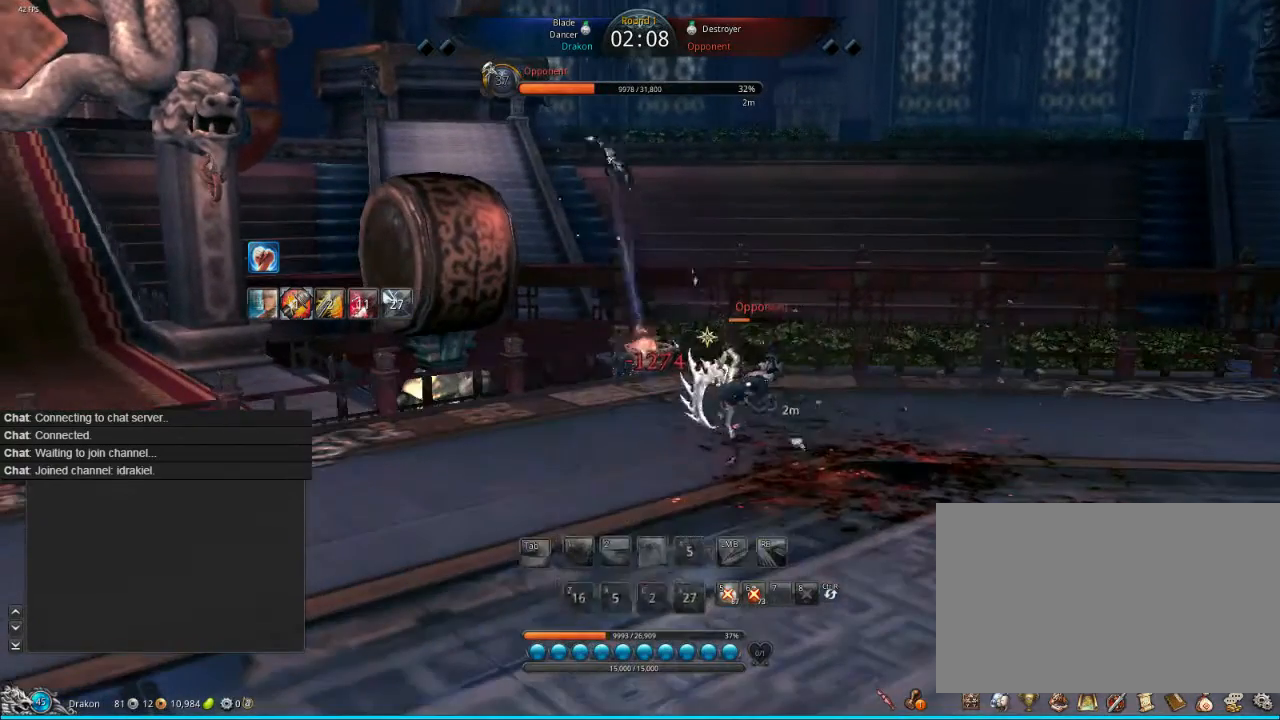
{"keys": ["f"], "mouse": [], "events": [[40, "f", "down"], [120, "f", "up"], [360, "f", "down"]]}
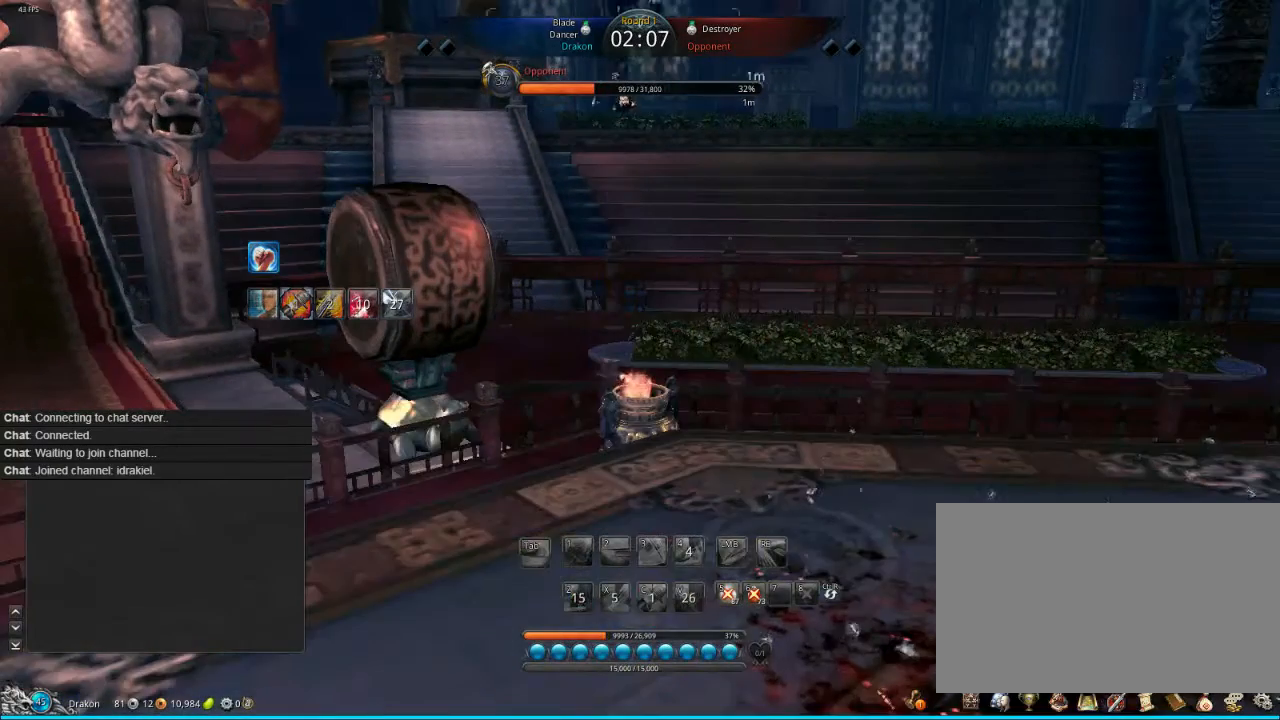
{"keys": [], "mouse": [], "events": [[40, "f", "up"], [280, "f", "down"], [360, "f", "up"]]}
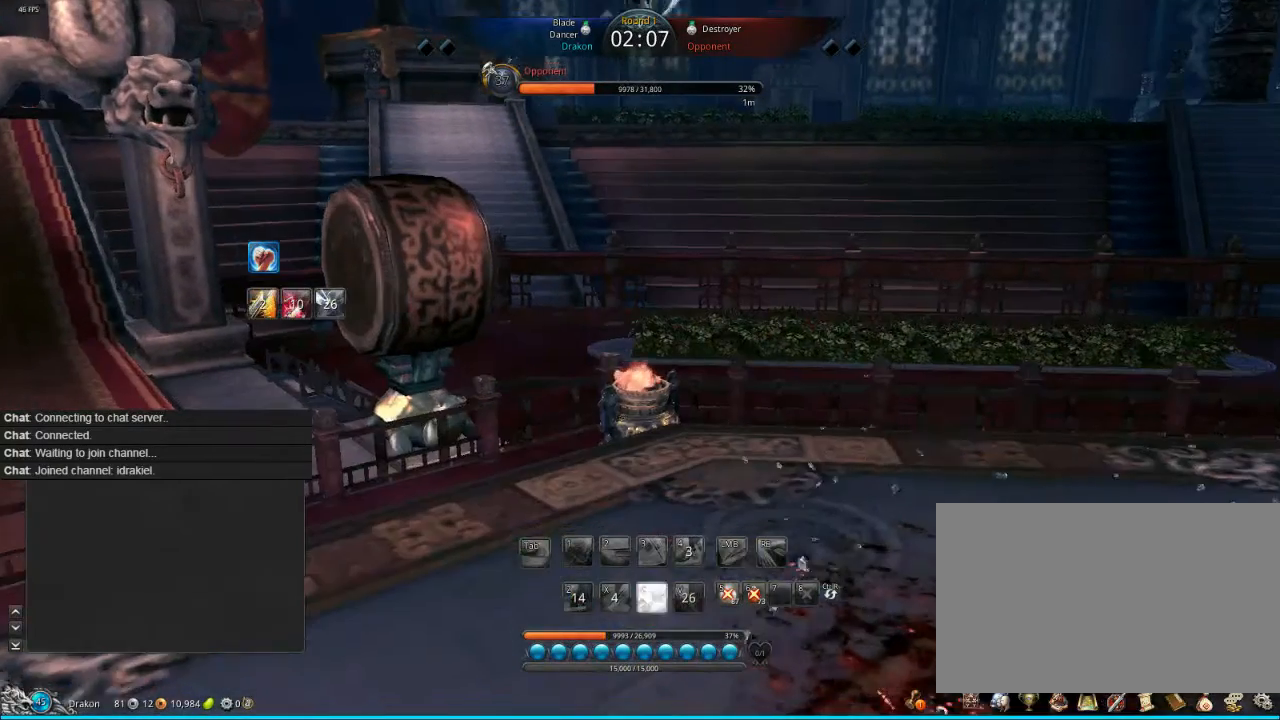
{"keys": [], "mouse": [], "events": [[120, "f", "down"], [160, "f", "up"], [240, "f", "down"], [440, "f", "up"]]}
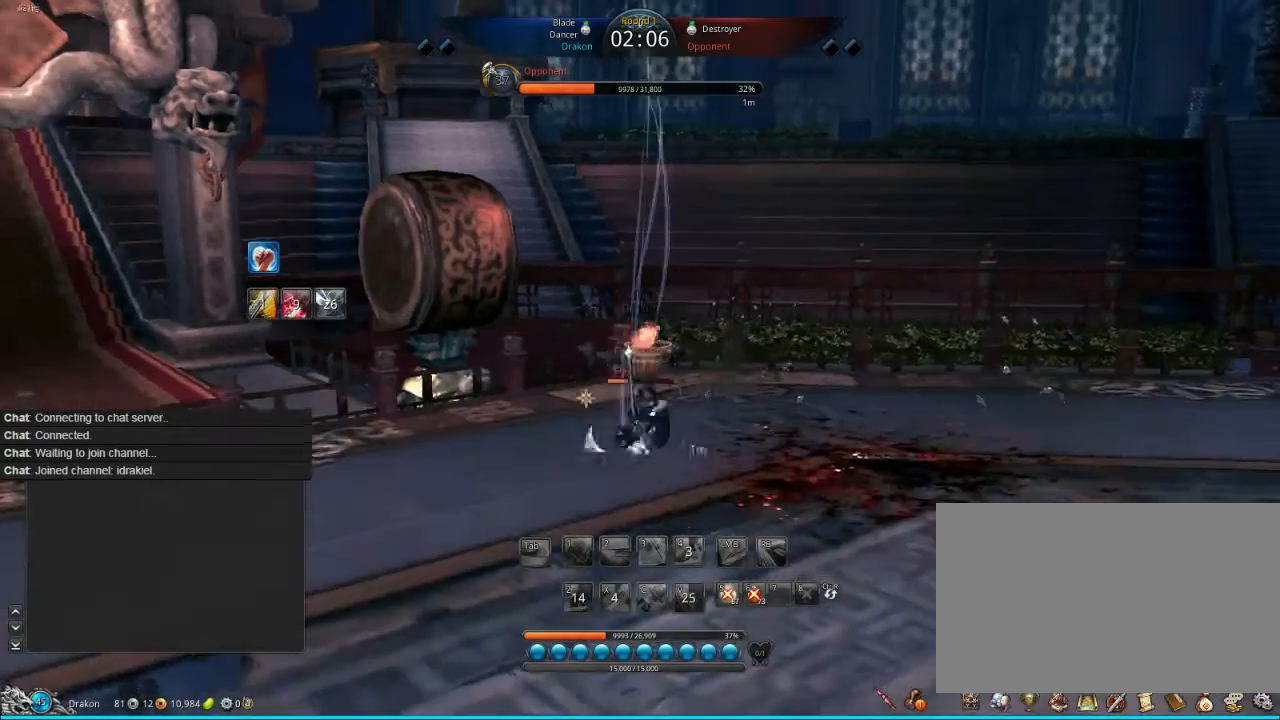
{"keys": [], "mouse": [], "events": [[160, "f", "down"], [280, "f", "up"], [360, "f", "down"], [400, "f", "up"]]}
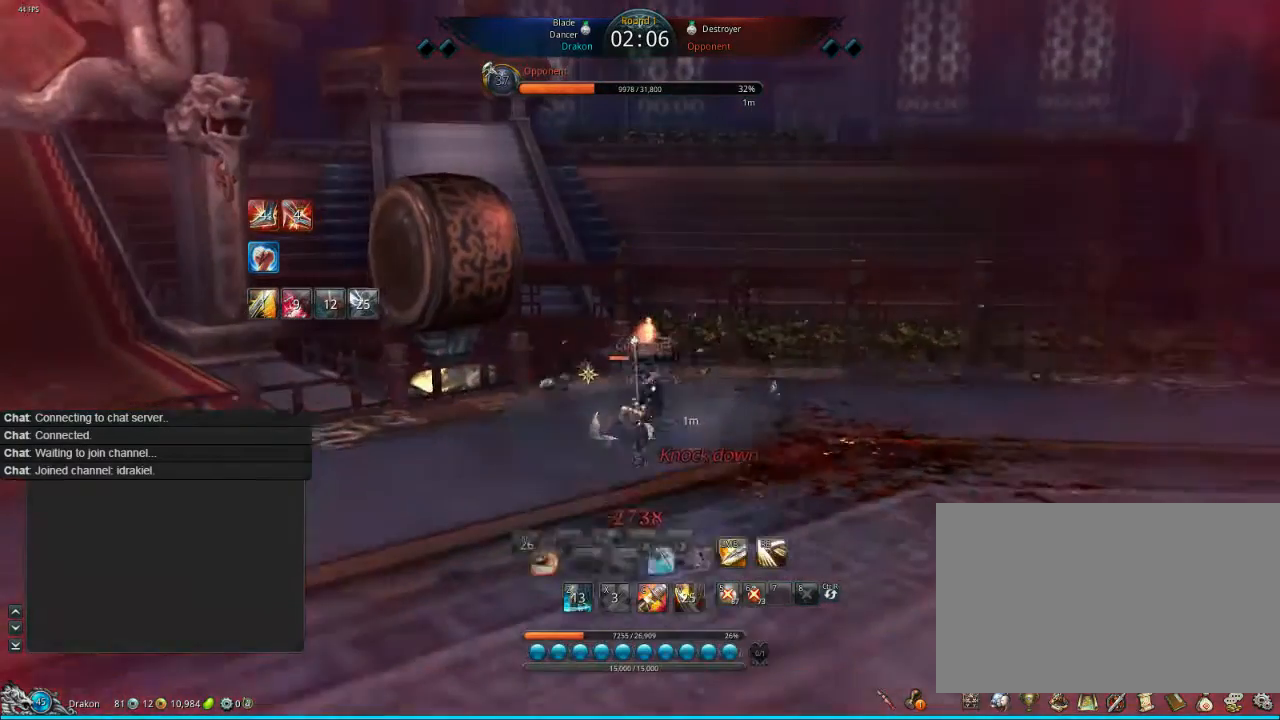
{"keys": ["s", "tab"], "mouse": [], "events": [[80, "f", "down"], [160, "f", "up"], [240, "s", "down"], [440, "tab", "down"]]}
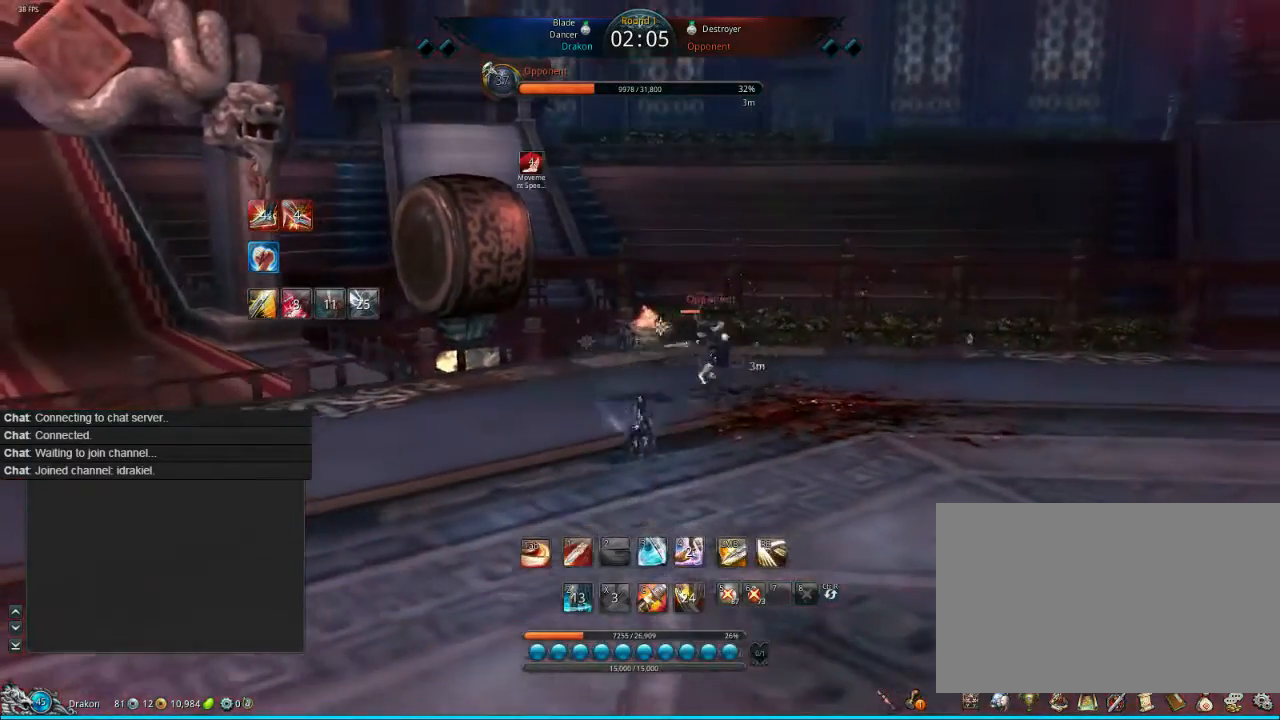
{"keys": ["s", "tab"], "mouse": [], "events": [[160, "tab", "up"], [200, "tab", "down"], [280, "tab", "up"], [360, "tab", "down"]]}
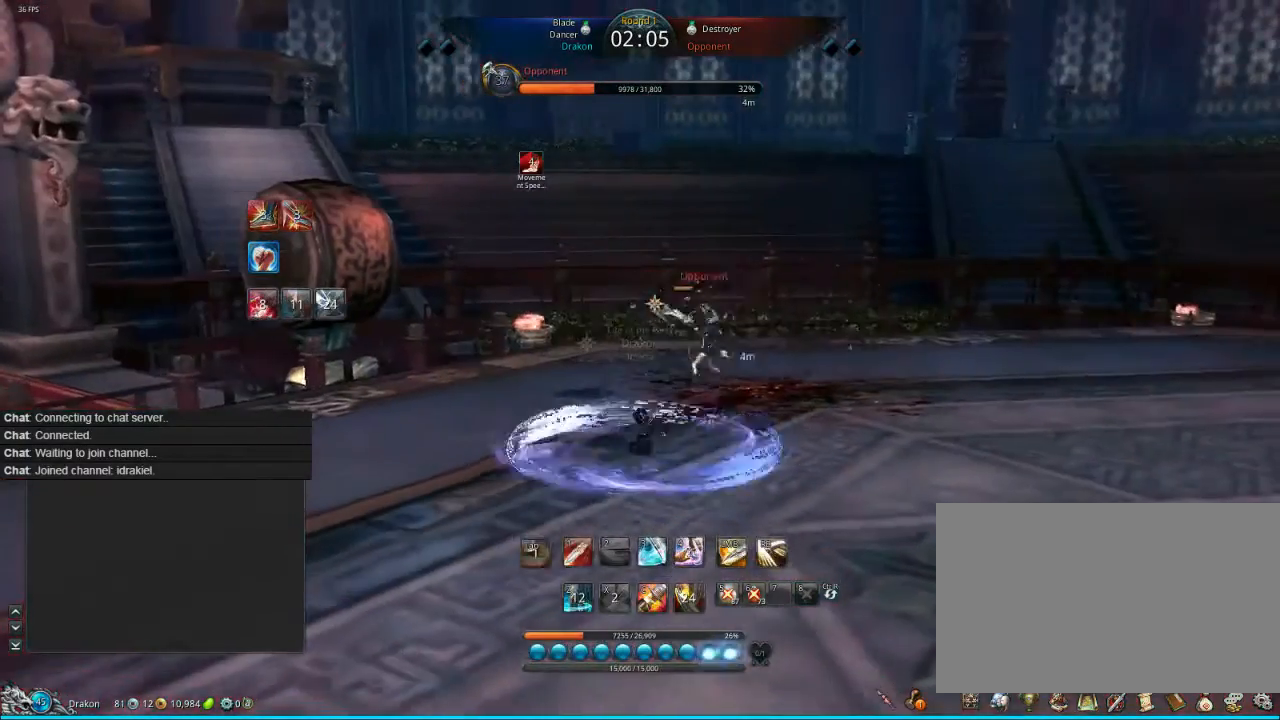
{"keys": ["1", "s"], "mouse": [], "events": [[40, "tab", "up"], [80, "1", "down"], [160, "1", "up"], [280, "1", "down"], [320, "1", "up"], [480, "1", "down"]]}
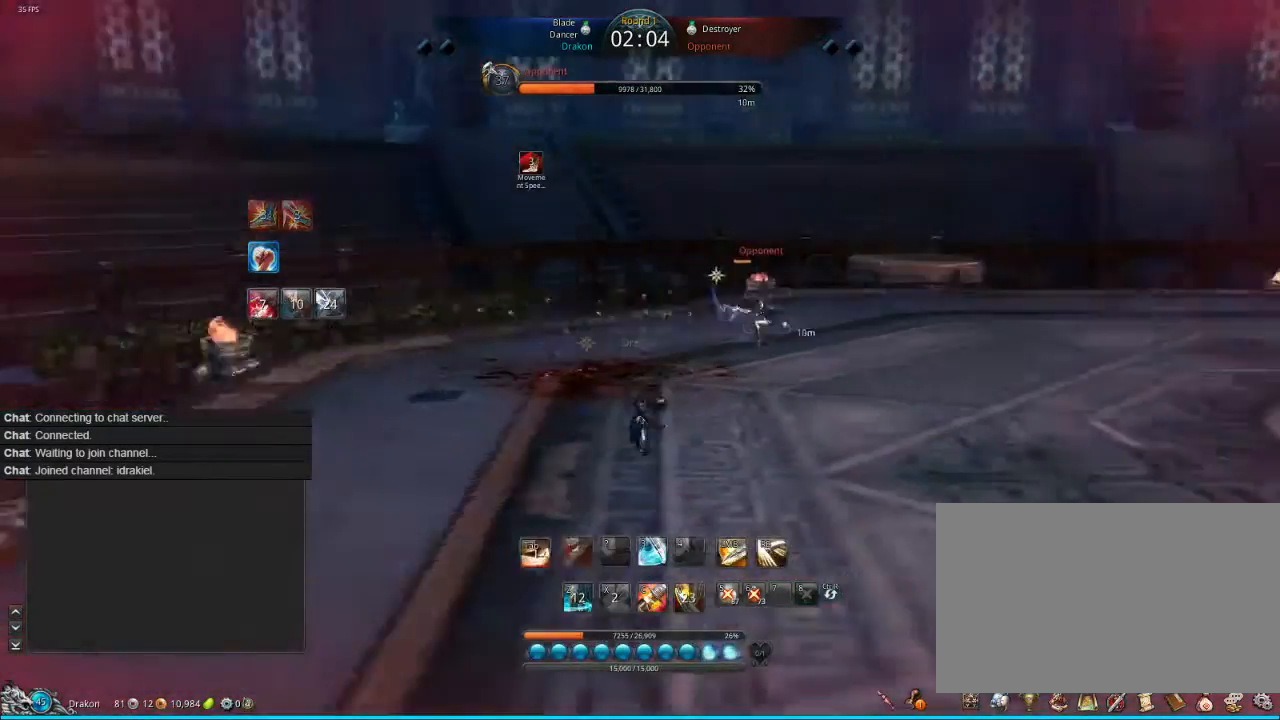
{"keys": ["d"], "mouse": [], "events": [[80, "1", "up"], [240, "s", "up"], [280, "d", "down"]]}